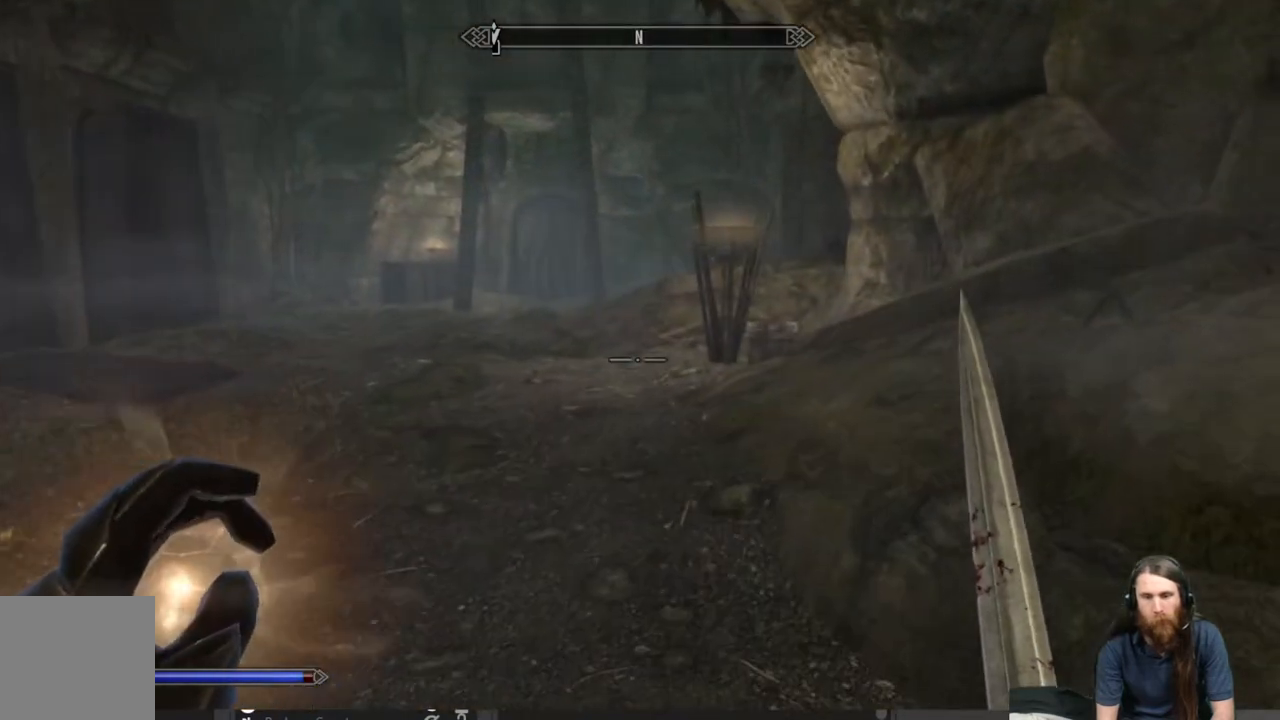
Gameplay with a controller (Xbox layout); each line is a JSON object with the inputs held at the frame after it. "events" lists button and stick changes between this image and that frame as [ms after this image, input, new state], when the widget could be followed in between.
{"buttons": [], "left_stick": "up", "right_stick": "center", "events": [[433, "left_stick", "up"]]}
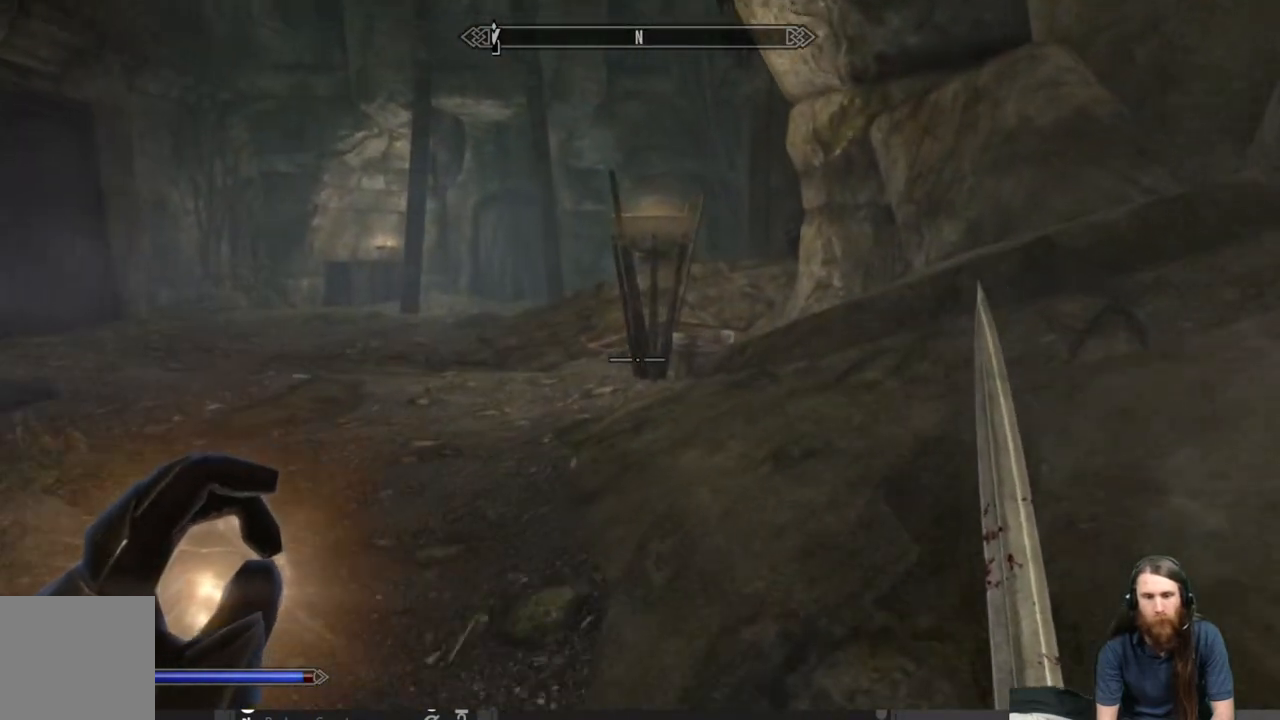
{"buttons": [], "left_stick": "up", "right_stick": "center", "events": [[67, "right_stick", "left"], [267, "right_stick", "center"]]}
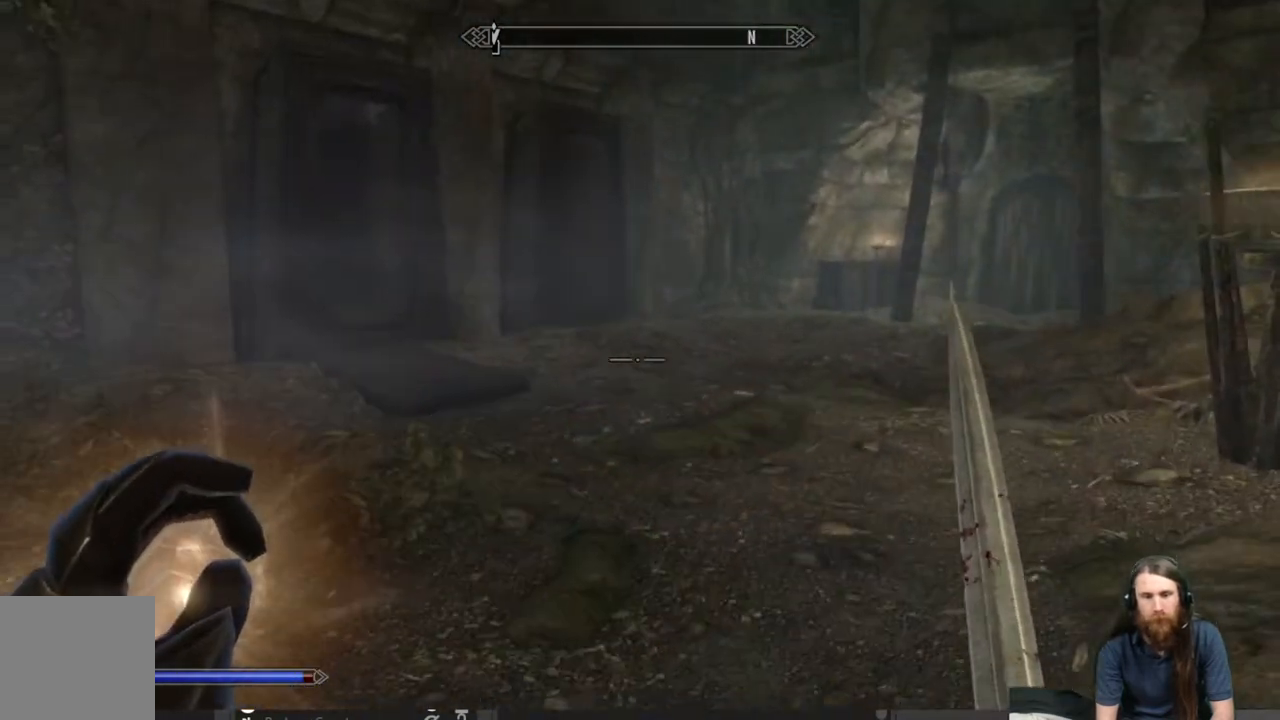
{"buttons": [], "left_stick": "up", "right_stick": "center", "events": [[100, "right_stick", "left"], [133, "left_stick", "up-right"], [250, "right_stick", "center"], [433, "left_stick", "up"]]}
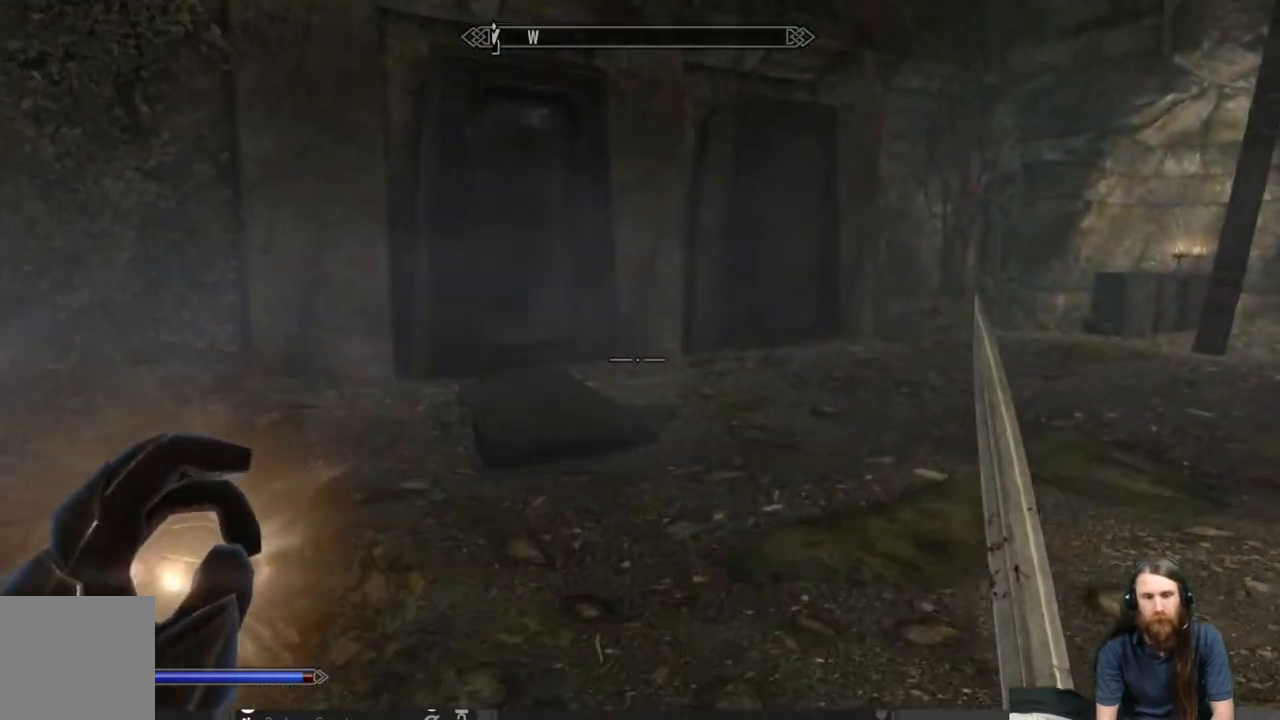
{"buttons": [], "left_stick": "up-left", "right_stick": "center", "events": [[67, "left_stick", "up-left"], [317, "right_stick", "down"], [417, "right_stick", "center"]]}
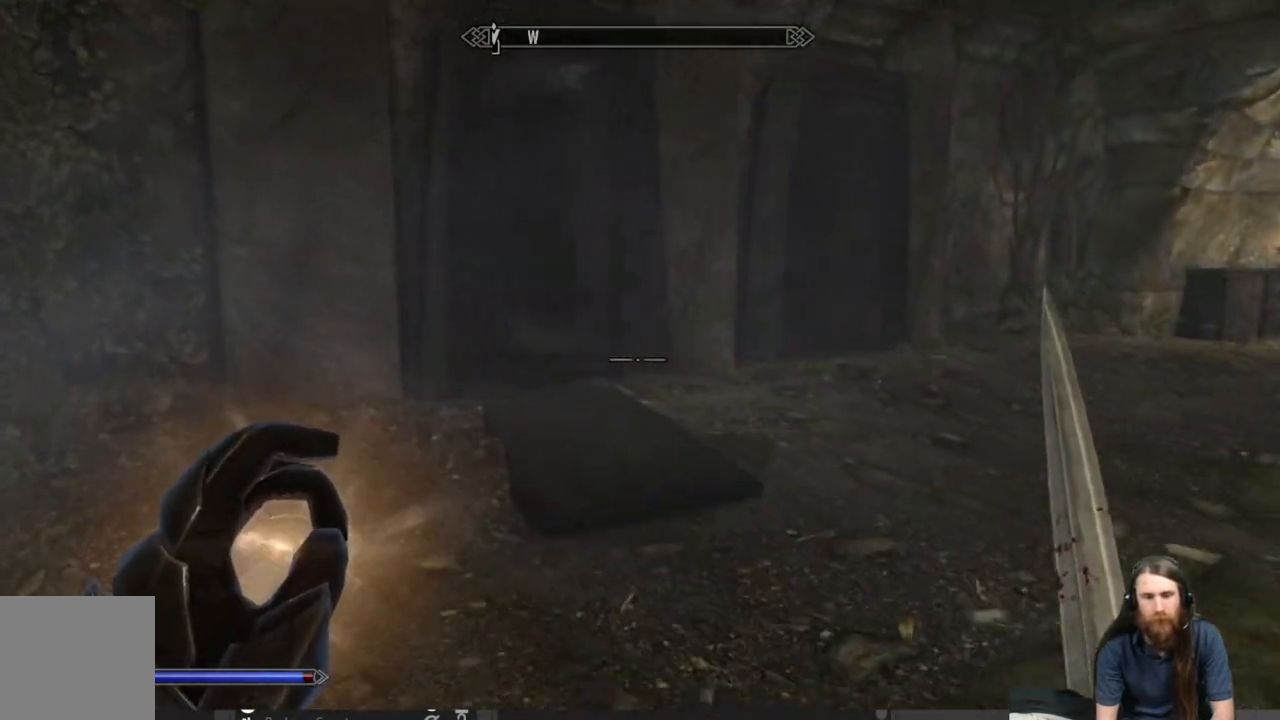
{"buttons": [], "left_stick": "up-left", "right_stick": "center", "events": [[333, "right_stick", "right"], [483, "right_stick", "center"]]}
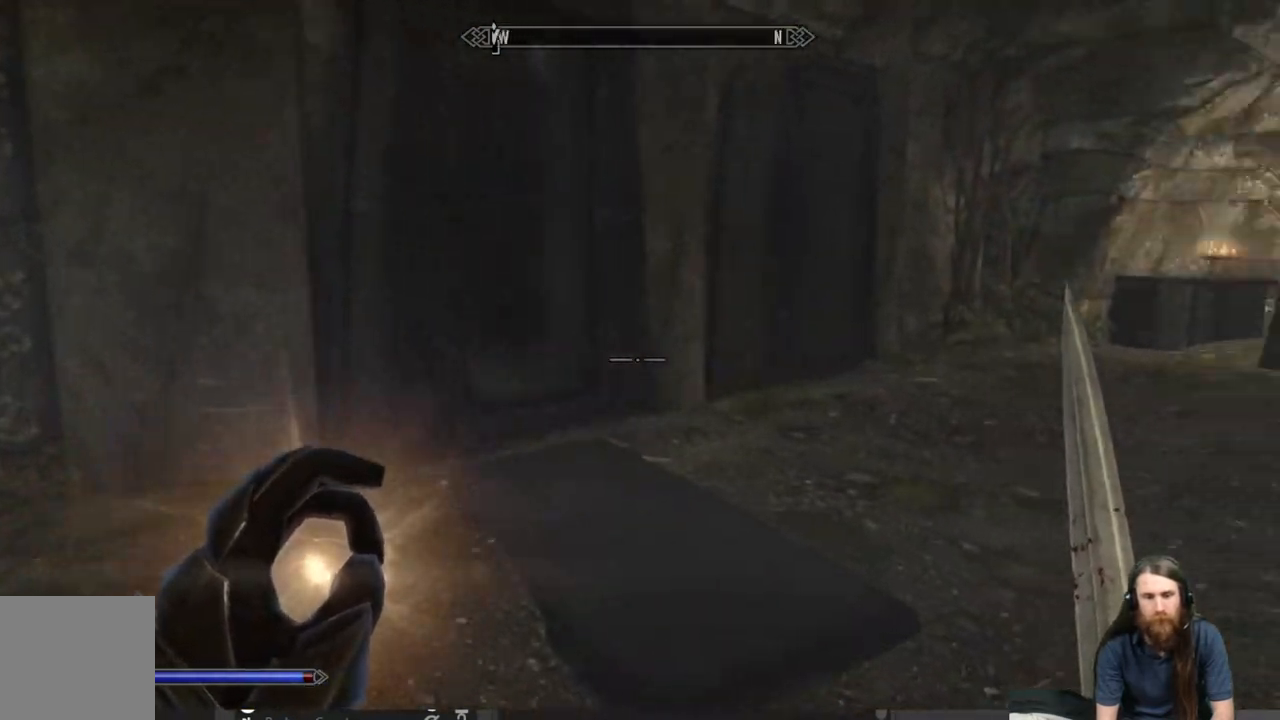
{"buttons": [], "left_stick": "left", "right_stick": "center", "events": [[133, "right_stick", "right"], [400, "right_stick", "center"], [483, "left_stick", "left"]]}
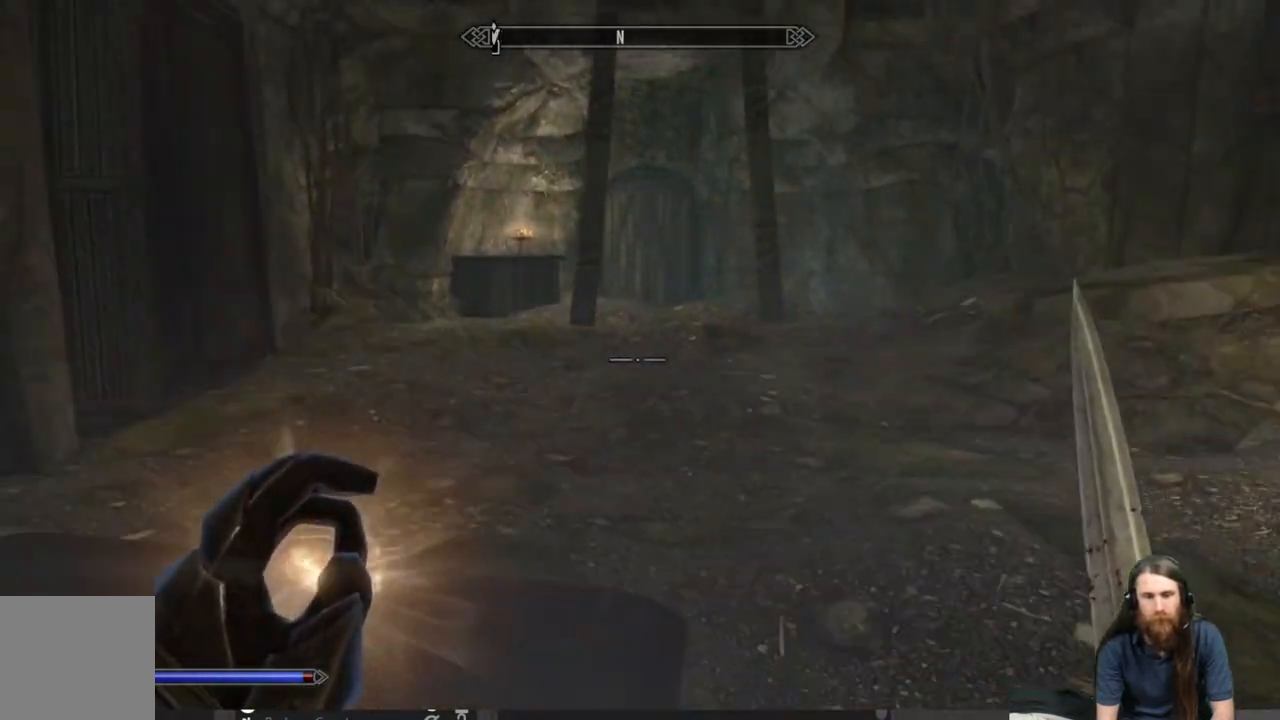
{"buttons": [], "left_stick": "center", "right_stick": "center", "events": [[133, "left_stick", "center"], [217, "DPAD_UP", "down"], [333, "DPAD_UP", "up"]]}
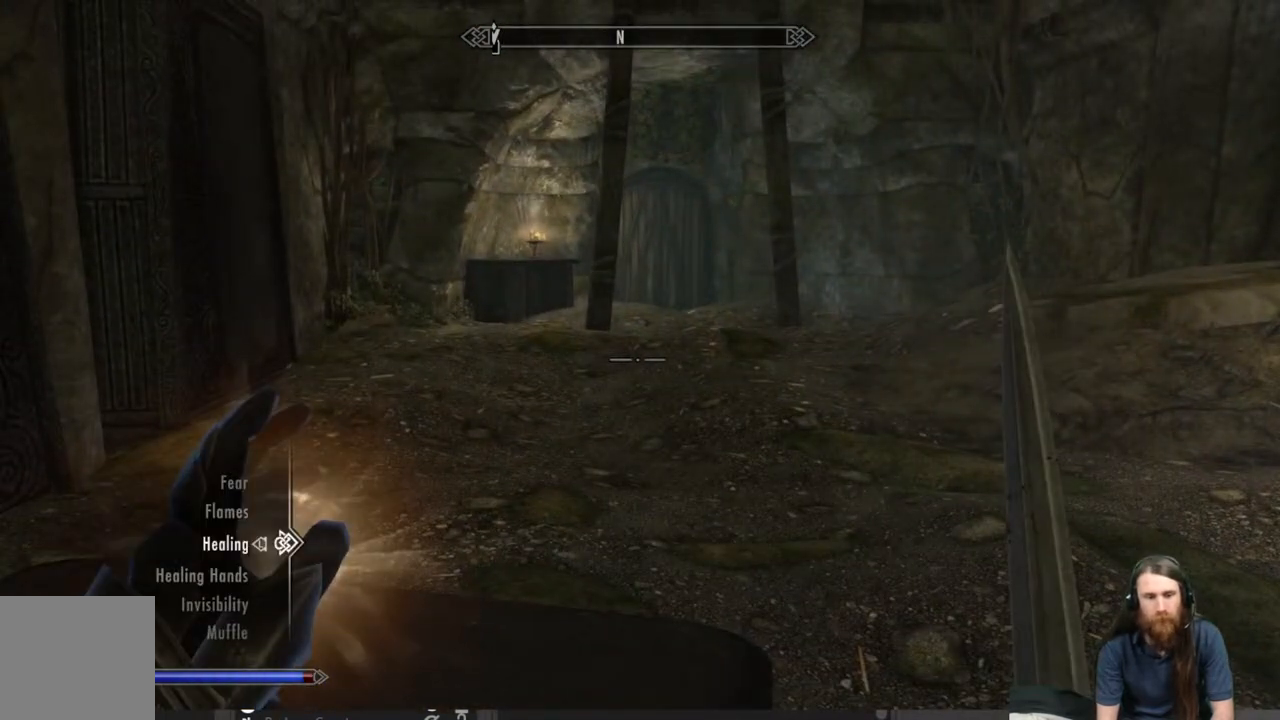
{"buttons": [], "left_stick": "center", "right_stick": "center", "events": [[233, "DPAD_DOWN", "down"], [350, "DPAD_DOWN", "up"]]}
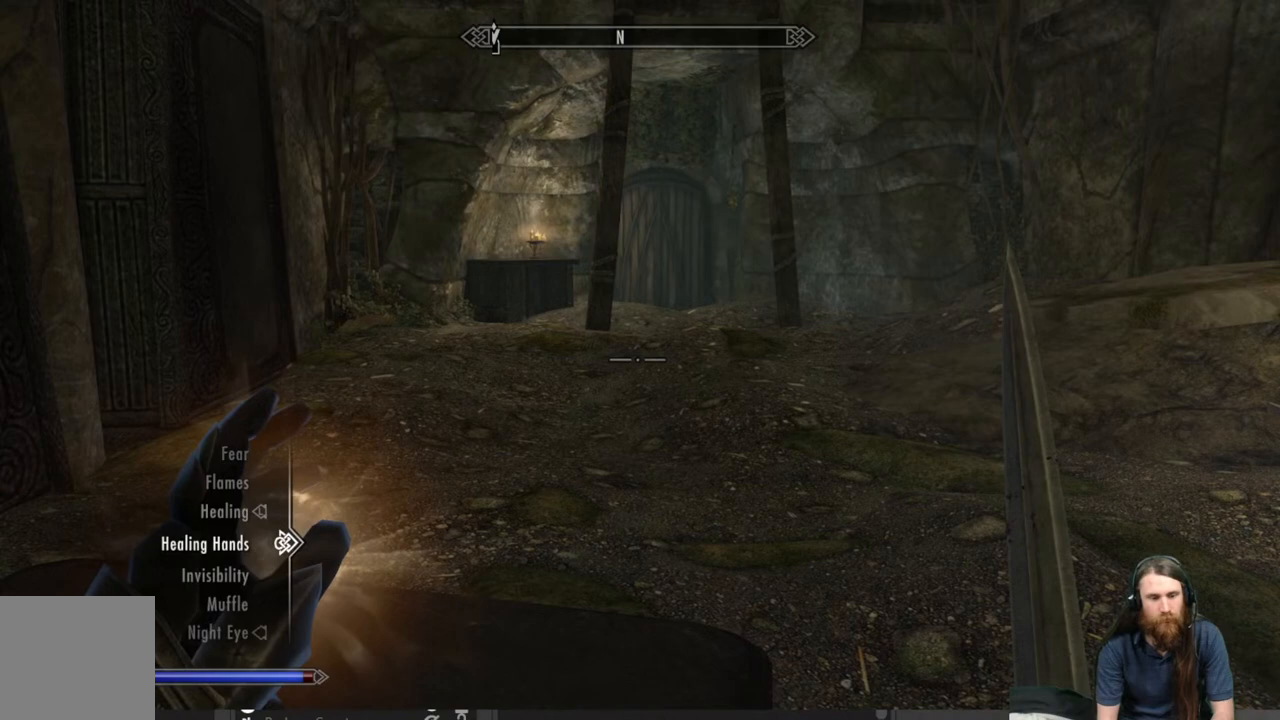
{"buttons": [], "left_stick": "center", "right_stick": "center", "events": [[100, "DPAD_DOWN", "down"], [217, "DPAD_DOWN", "up"], [283, "DPAD_DOWN", "down"], [417, "DPAD_DOWN", "up"]]}
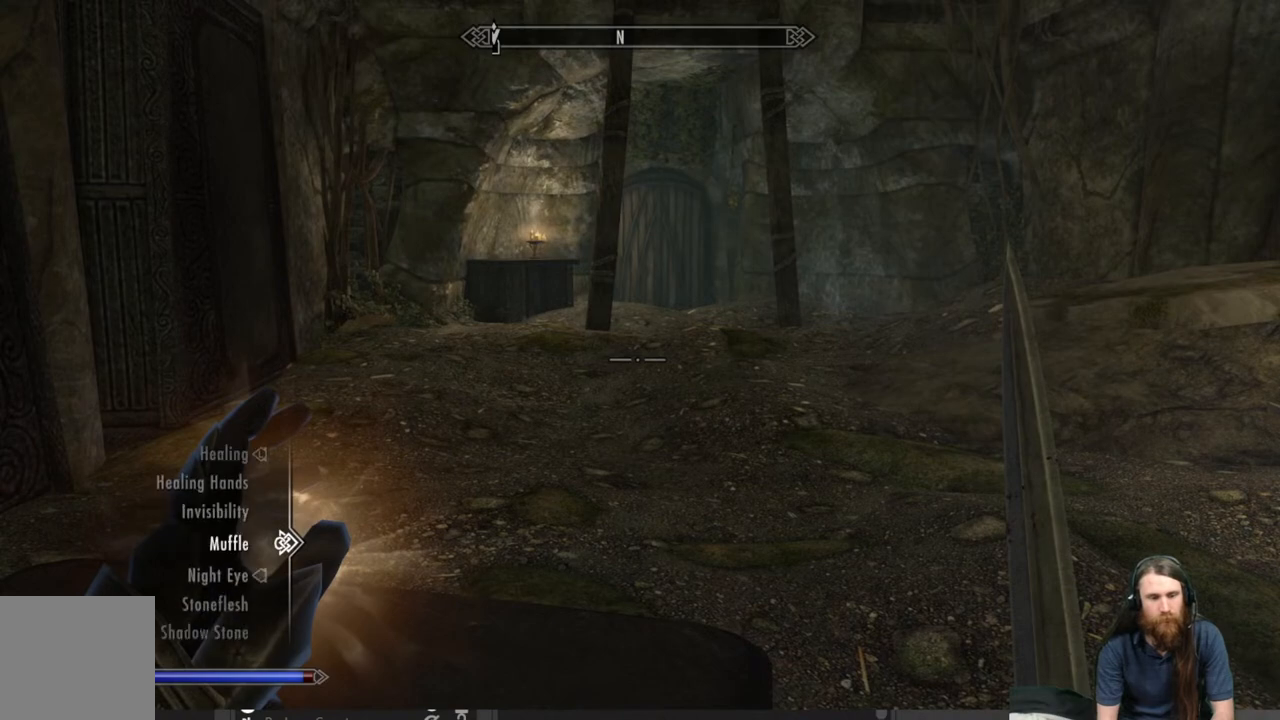
{"buttons": [], "left_stick": "center", "right_stick": "center", "events": [[50, "A", "down"], [133, "A", "up"], [267, "B", "down"], [350, "B", "up"]]}
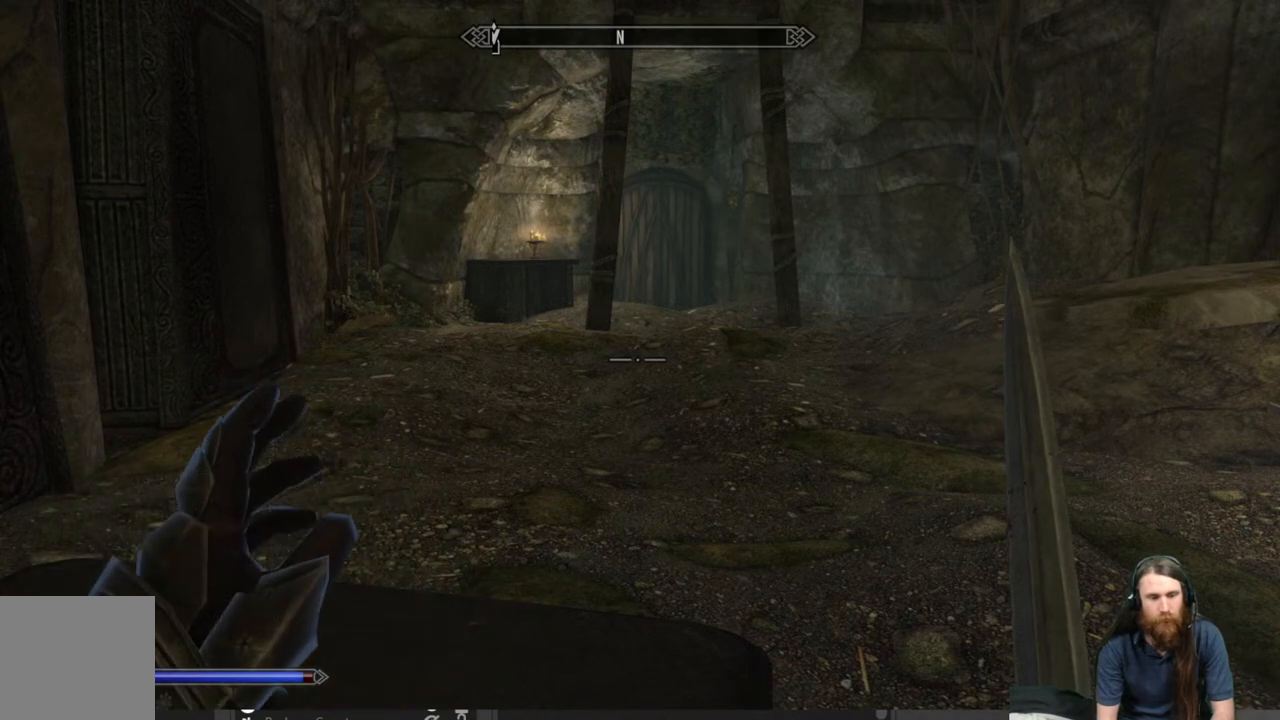
{"buttons": [], "left_stick": "center", "right_stick": "center", "events": []}
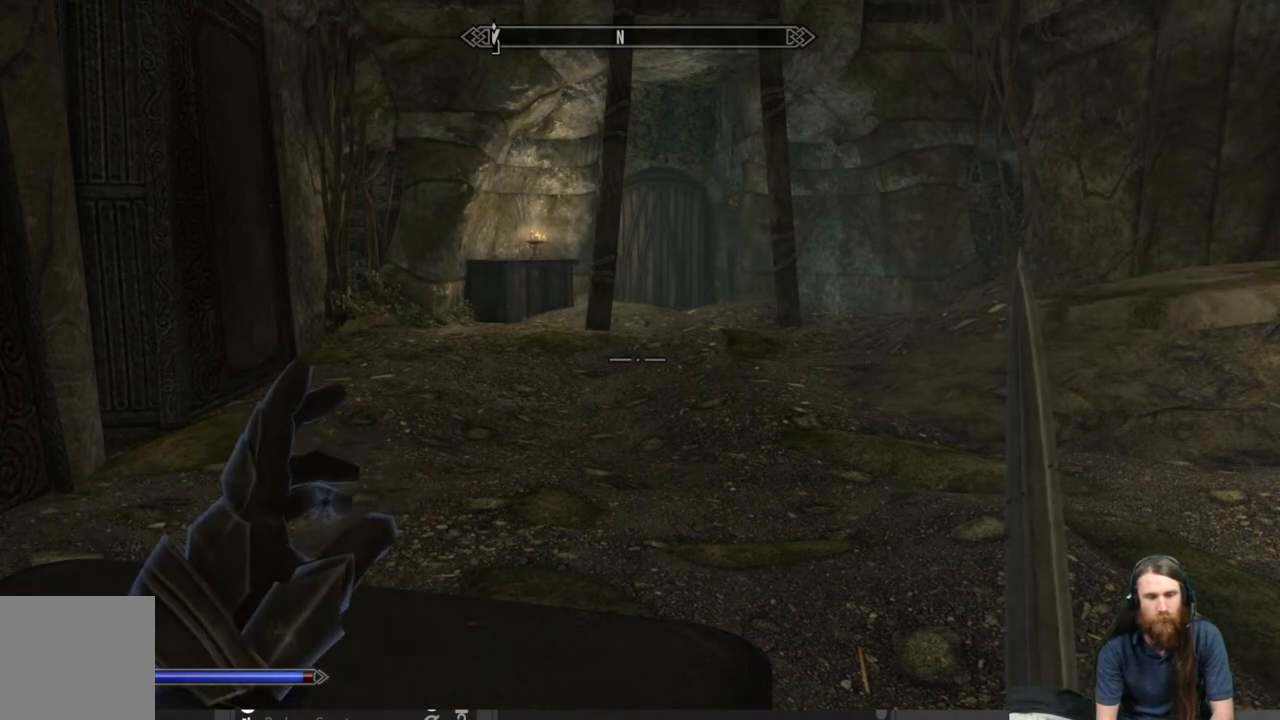
{"buttons": ["L2"], "left_stick": "center", "right_stick": "center", "events": [[217, "L2", "down"]]}
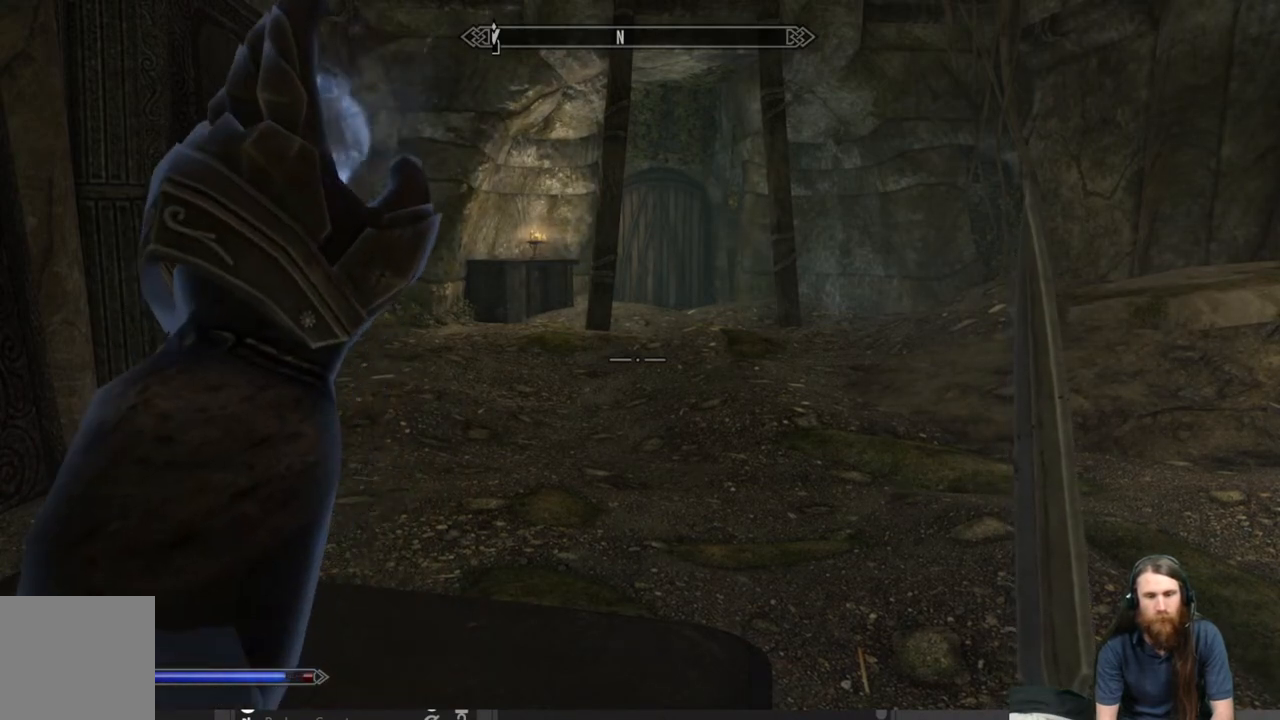
{"buttons": ["L2"], "left_stick": "center", "right_stick": "center", "events": []}
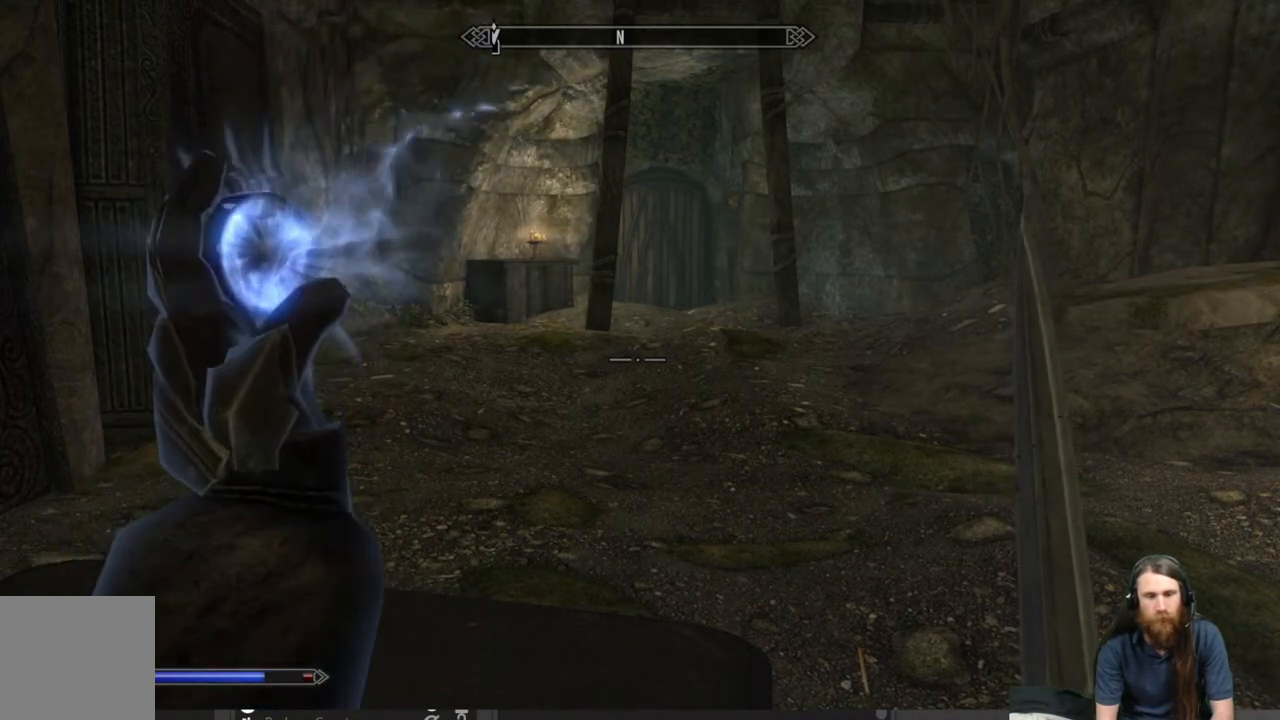
{"buttons": [], "left_stick": "center", "right_stick": "center", "events": [[133, "L2", "up"]]}
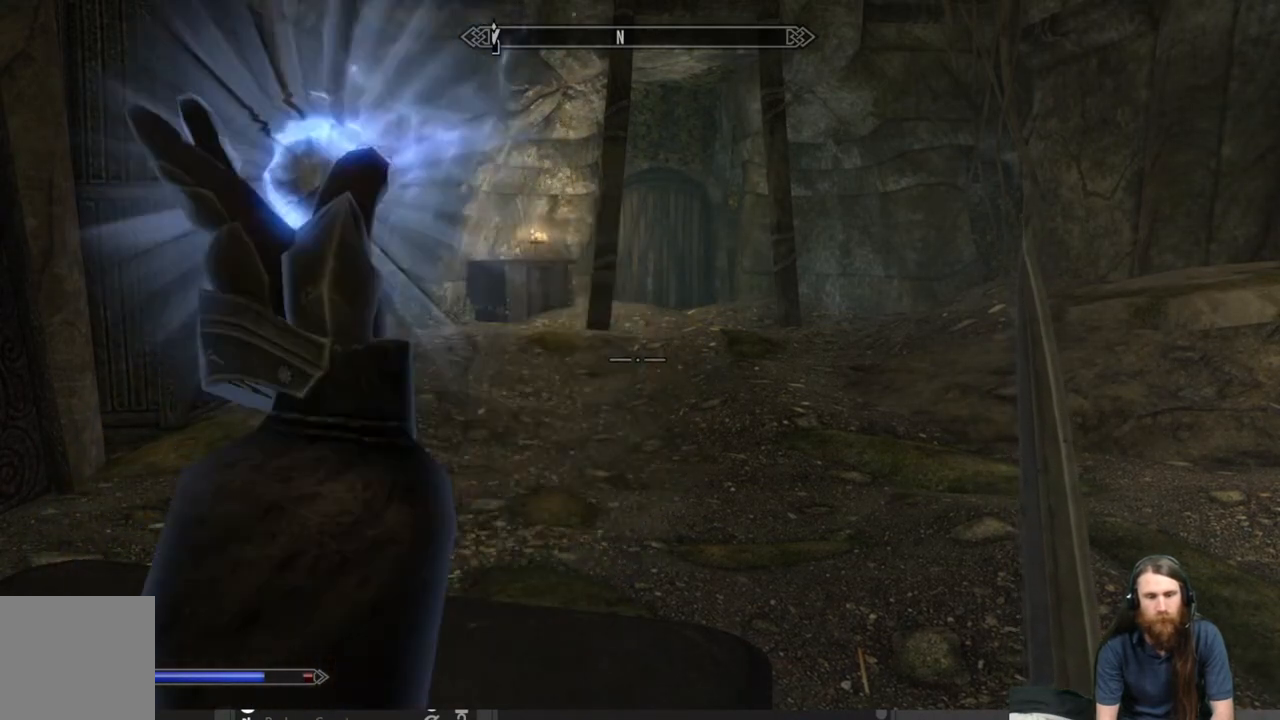
{"buttons": [], "left_stick": "center", "right_stick": "center", "events": []}
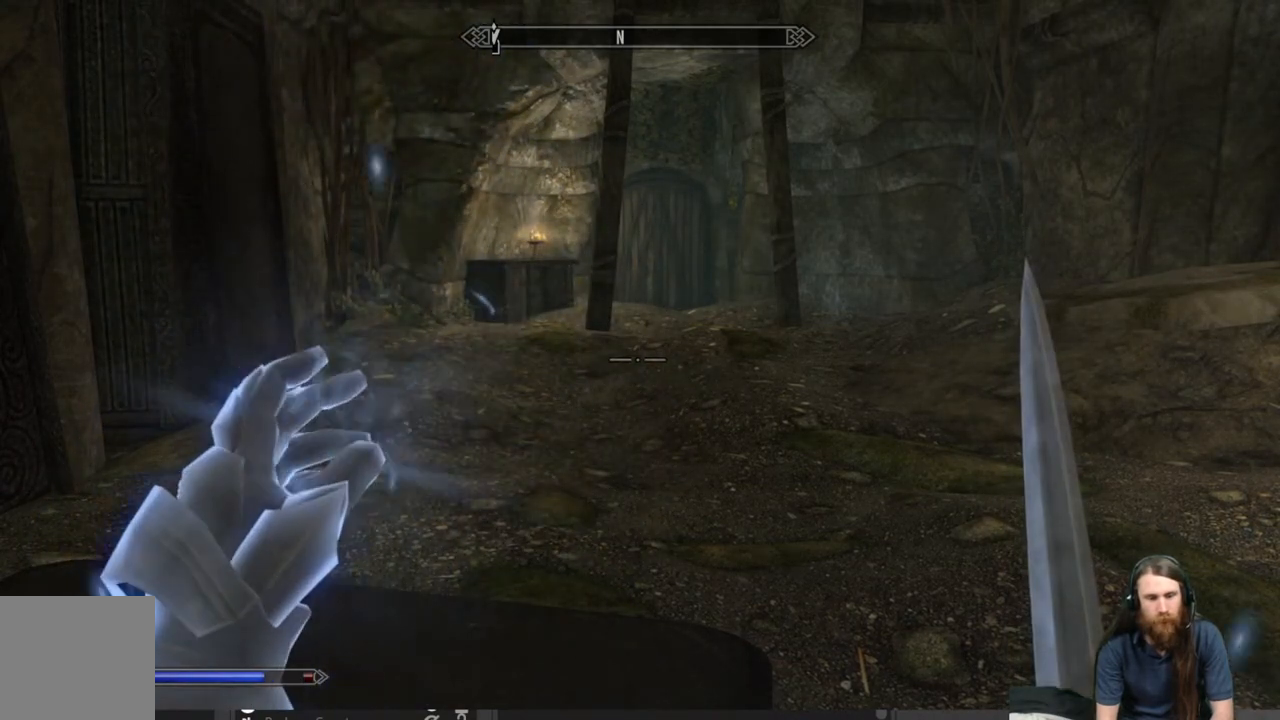
{"buttons": [], "left_stick": "center", "right_stick": "center", "events": [[150, "DPAD_UP", "down"], [300, "DPAD_UP", "up"]]}
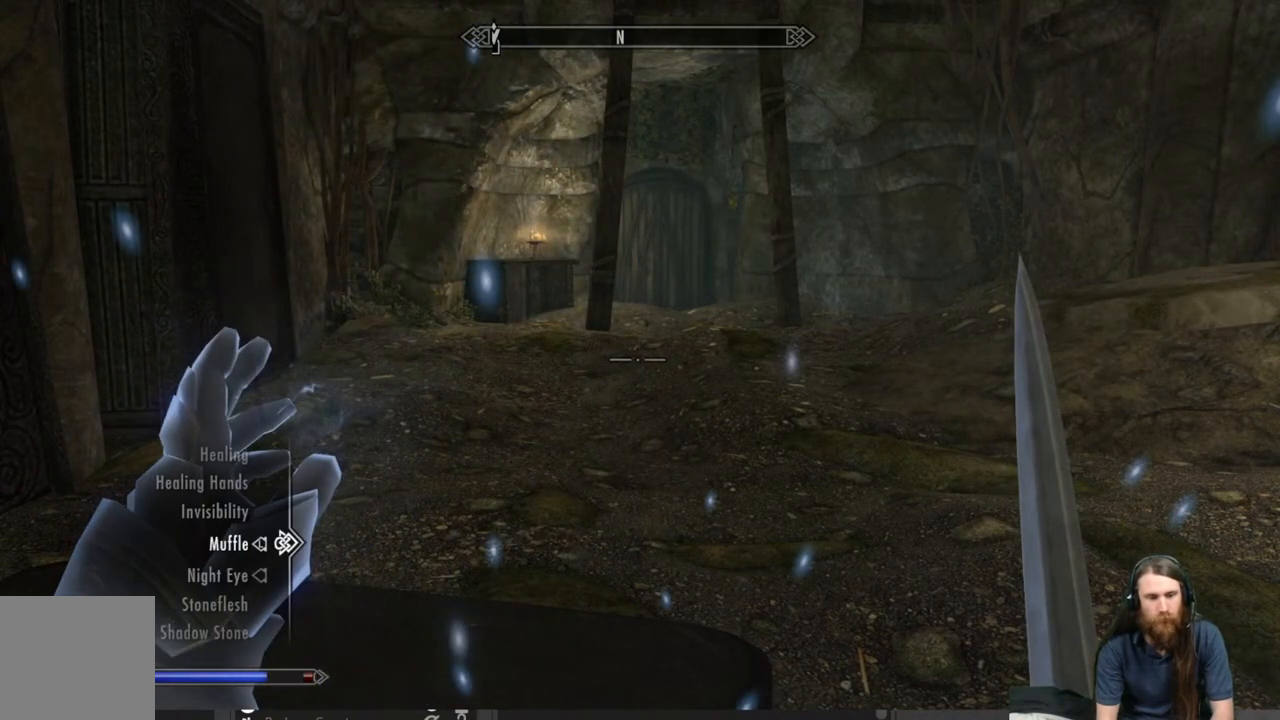
{"buttons": ["A"], "left_stick": "center", "right_stick": "center", "events": [[233, "DPAD_UP", "down"], [367, "DPAD_UP", "up"], [433, "A", "down"]]}
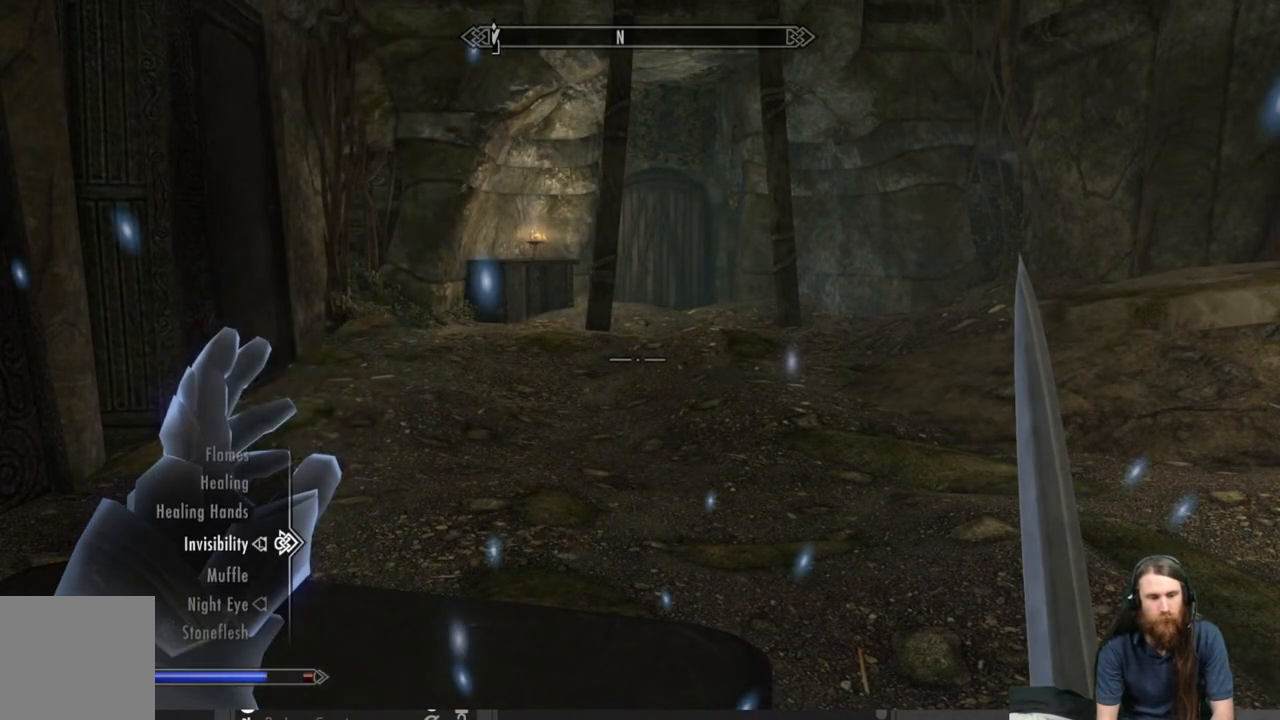
{"buttons": [], "left_stick": "center", "right_stick": "center", "events": [[17, "A", "up"], [133, "B", "down"], [233, "B", "up"]]}
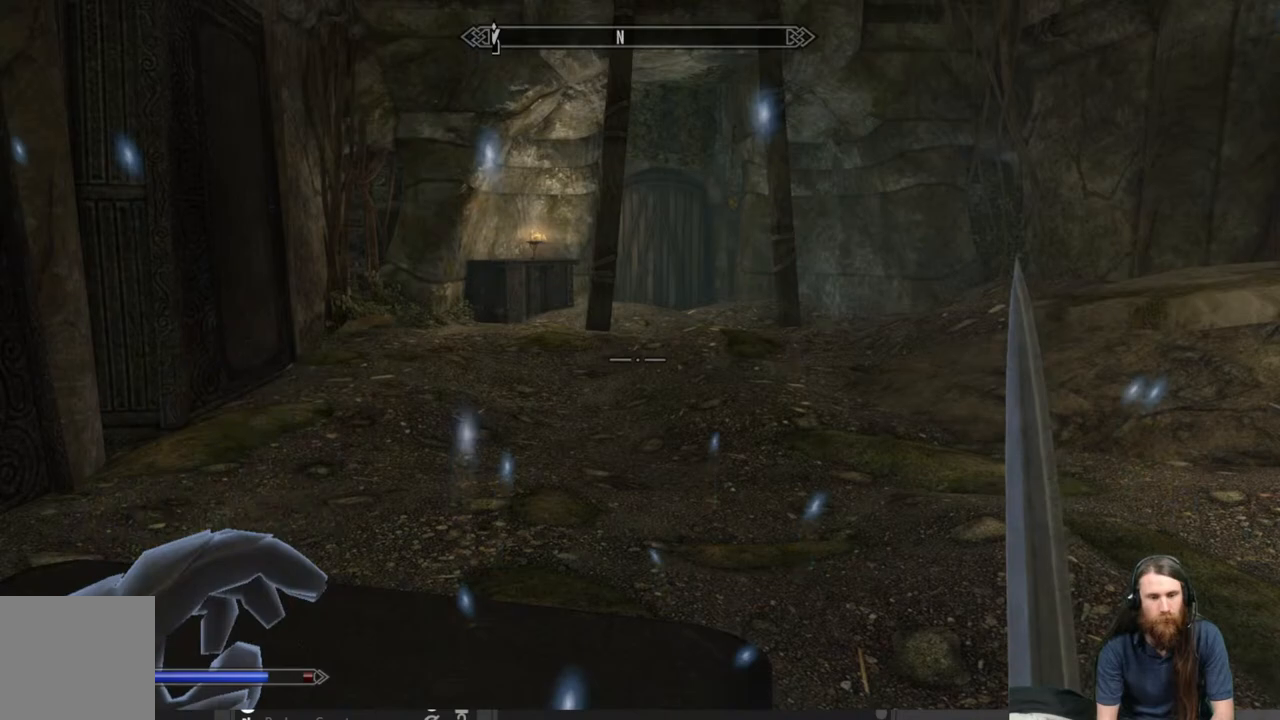
{"buttons": [], "left_stick": "up-right", "right_stick": "center", "events": [[67, "right_stick", "left"], [133, "left_stick", "right"], [283, "right_stick", "center"], [350, "left_stick", "up-right"]]}
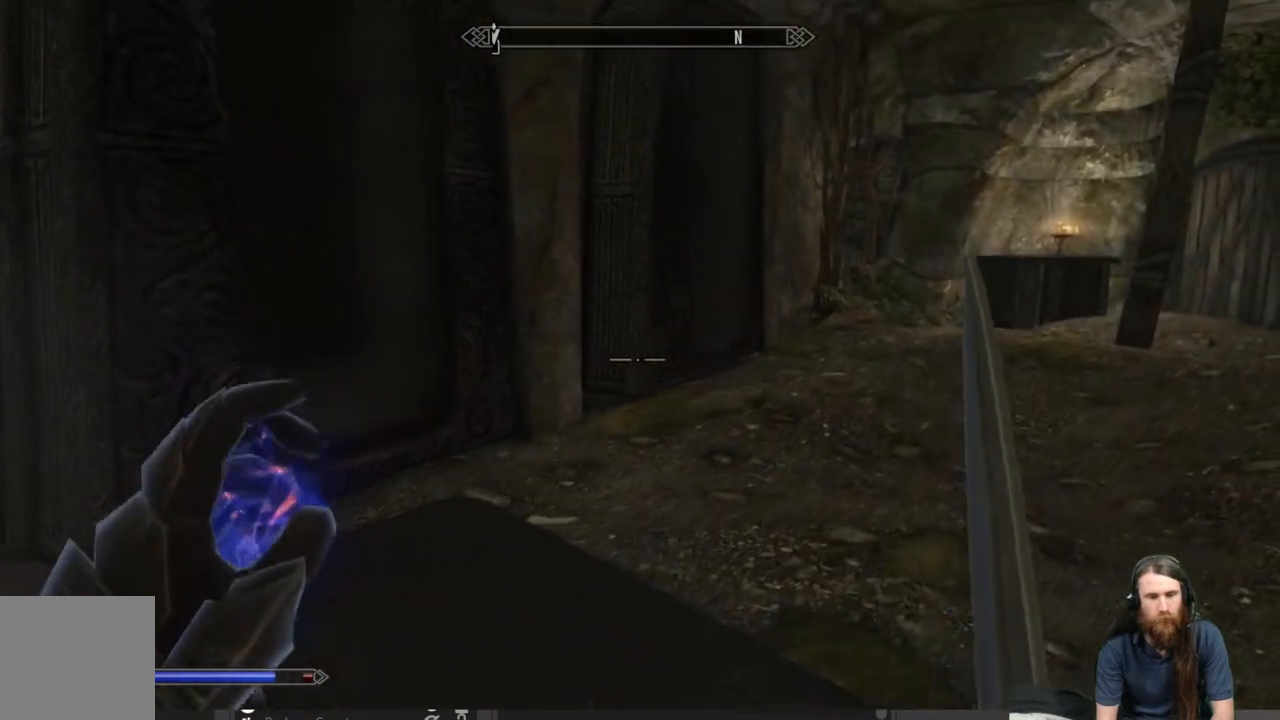
{"buttons": [], "left_stick": "up-right", "right_stick": "right", "events": [[83, "right_stick", "left"], [283, "right_stick", "center"], [467, "right_stick", "right"]]}
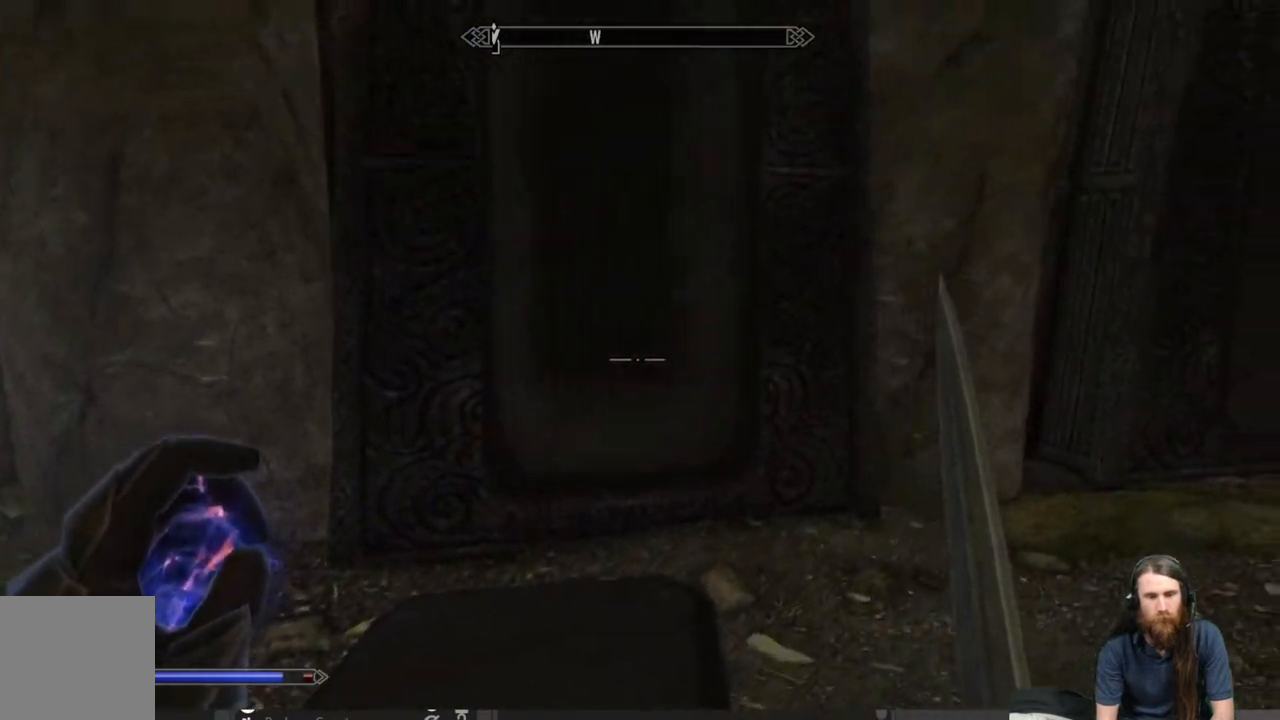
{"buttons": [], "left_stick": "up", "right_stick": "center", "events": [[333, "right_stick", "center"], [367, "left_stick", "up"]]}
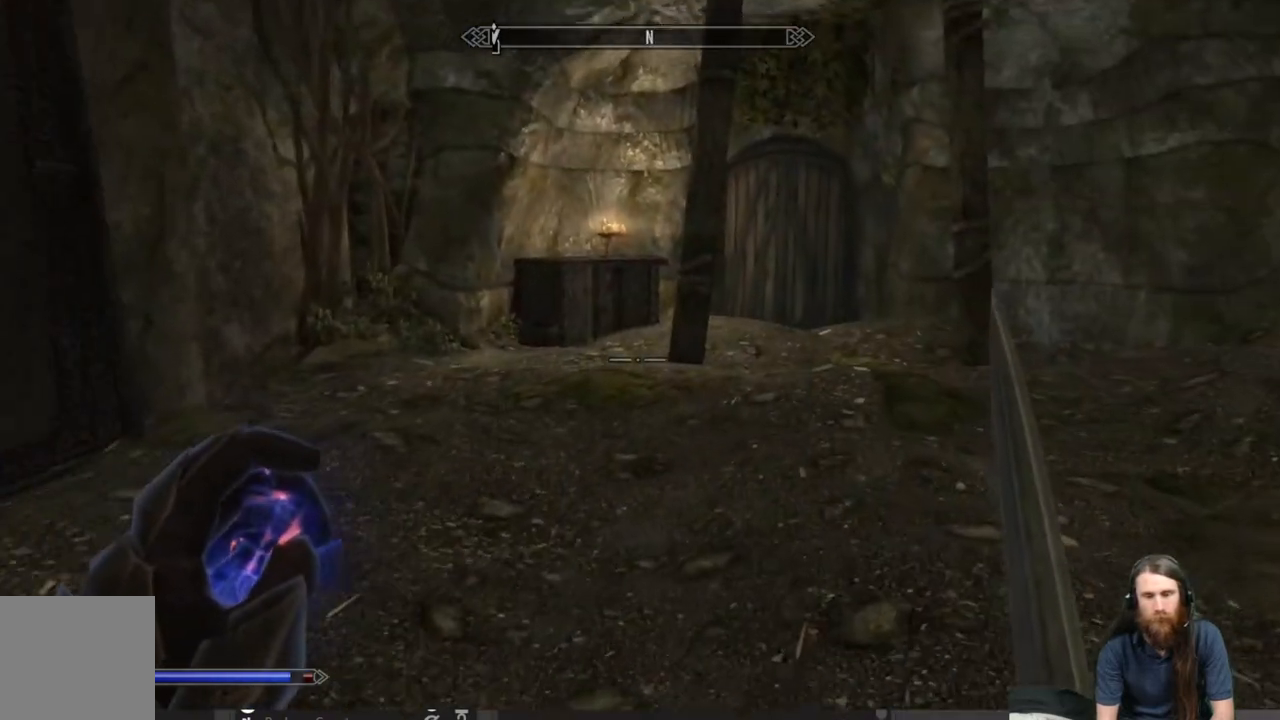
{"buttons": [], "left_stick": "up", "right_stick": "center", "events": []}
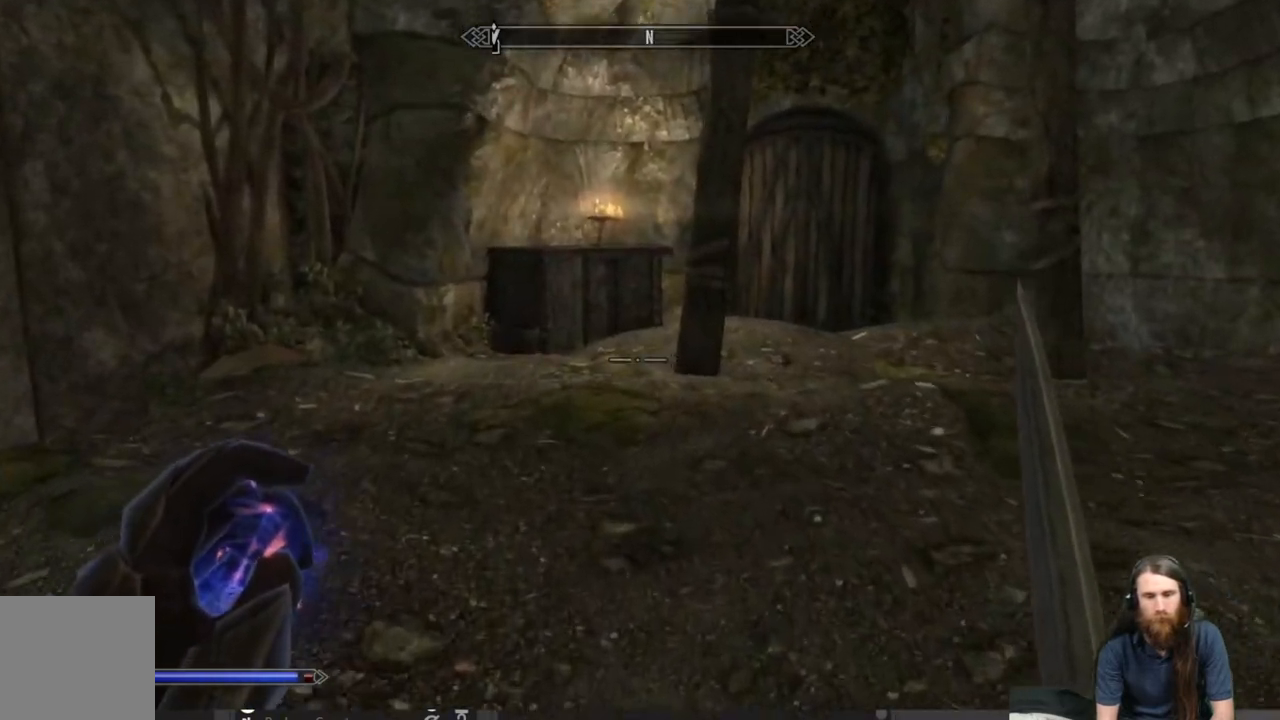
{"buttons": [], "left_stick": "up-left", "right_stick": "right", "events": [[17, "right_stick", "right"], [100, "left_stick", "up-left"]]}
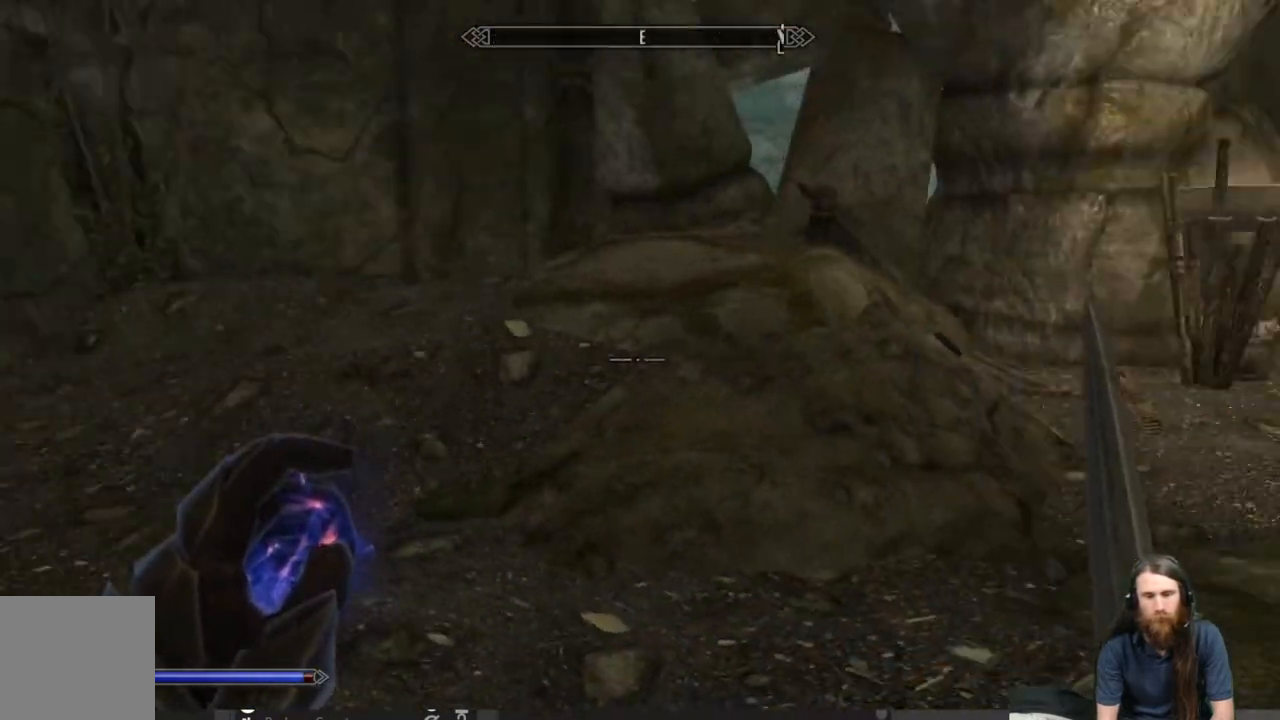
{"buttons": [], "left_stick": "up-left", "right_stick": "left", "events": [[33, "right_stick", "center"], [417, "right_stick", "left"]]}
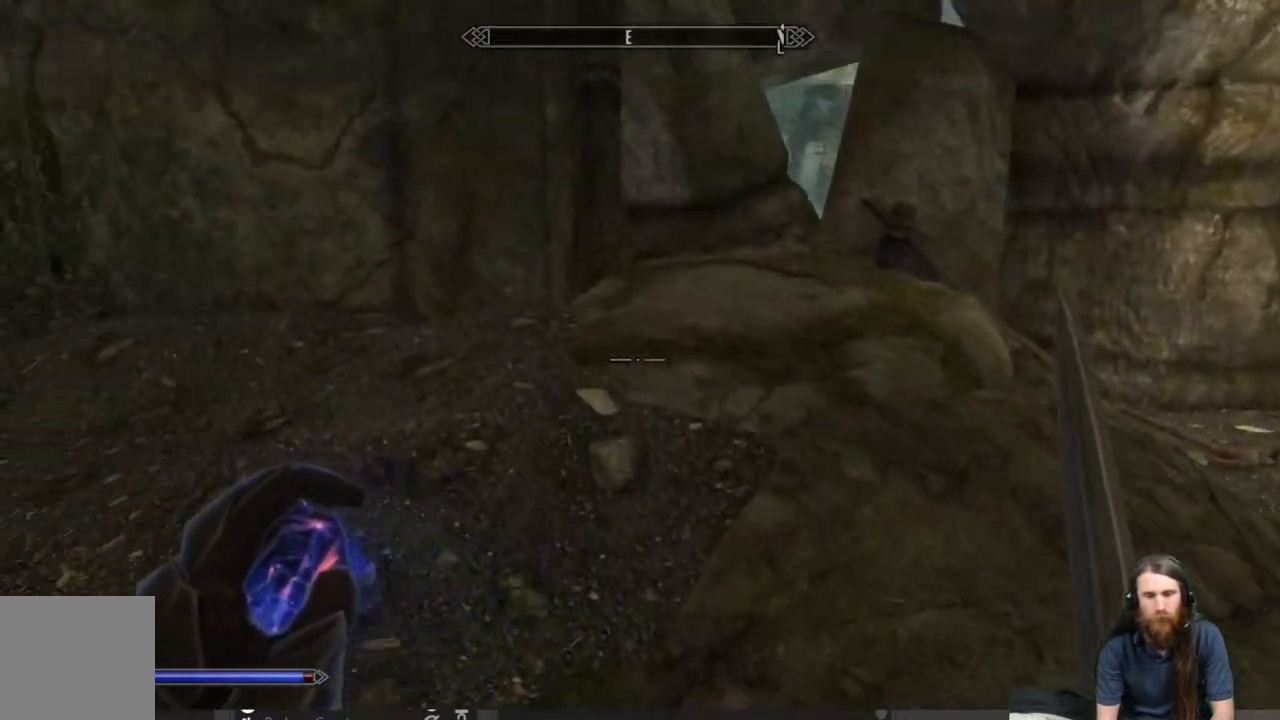
{"buttons": [], "left_stick": "up-right", "right_stick": "right", "events": [[183, "left_stick", "up-right"], [250, "right_stick", "center"], [367, "right_stick", "right"]]}
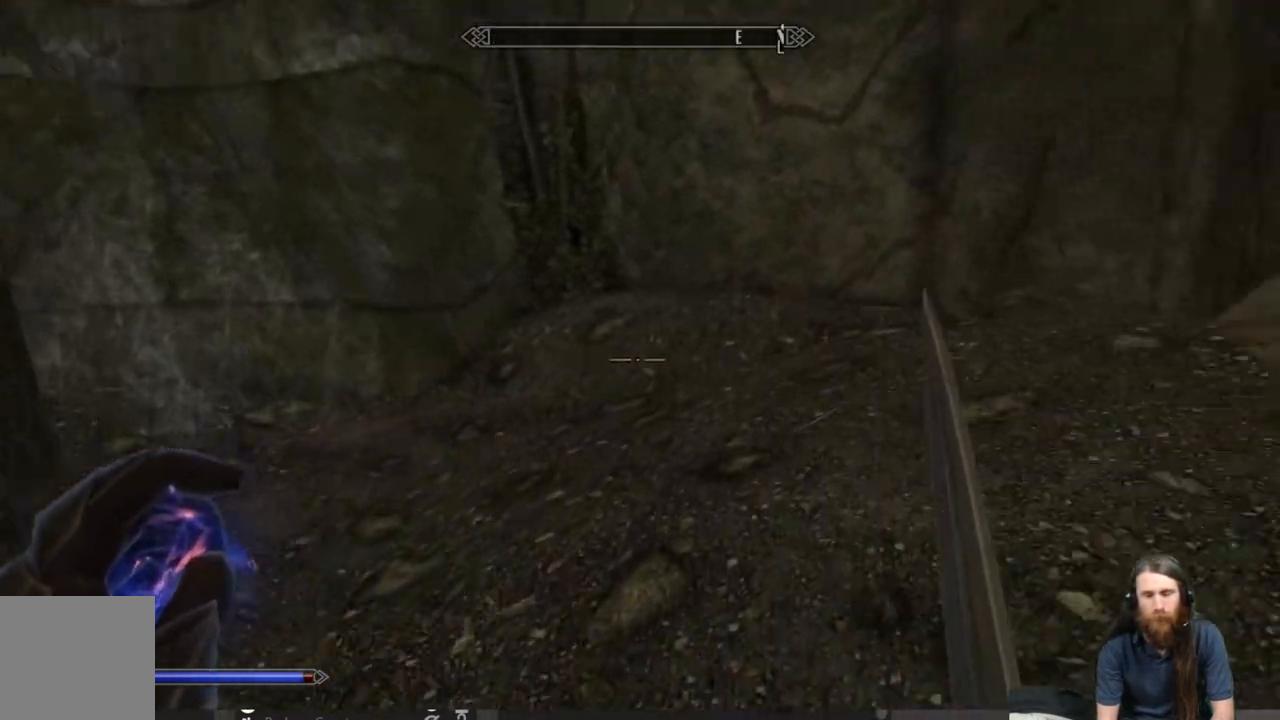
{"buttons": [], "left_stick": "up-right", "right_stick": "center", "events": [[200, "right_stick", "center"]]}
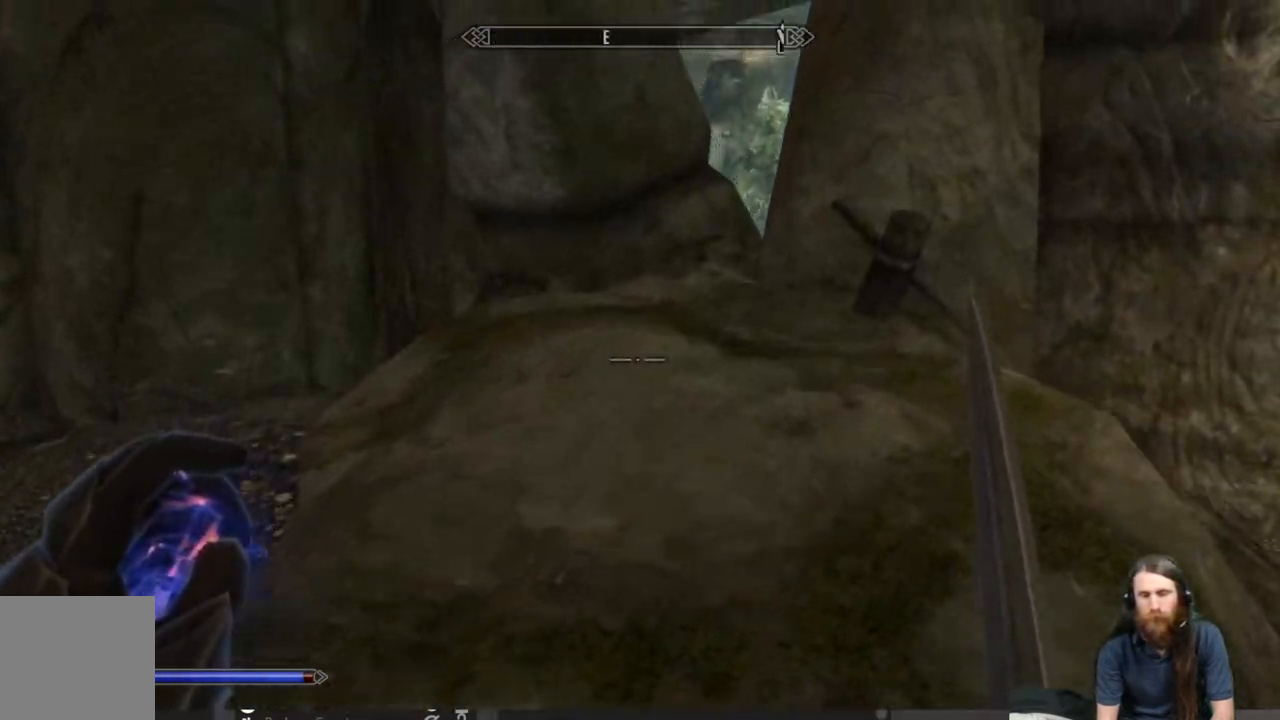
{"buttons": [], "left_stick": "up", "right_stick": "center", "events": [[200, "left_stick", "up"]]}
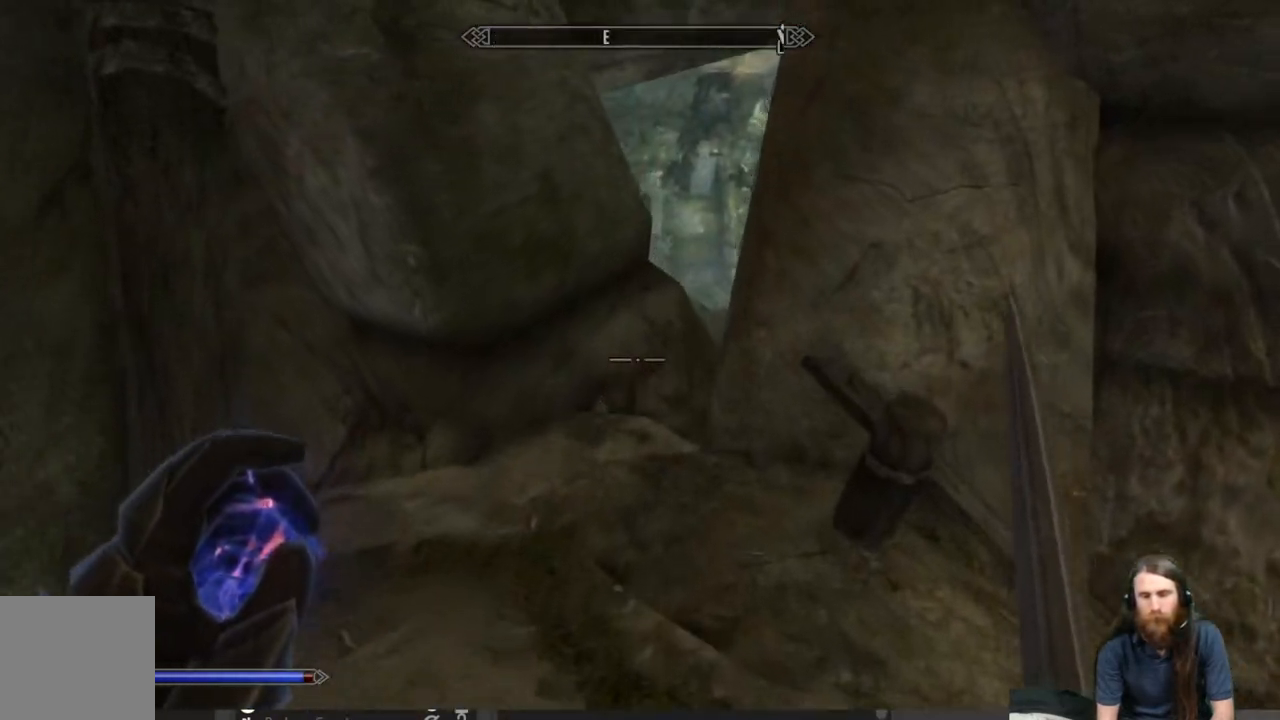
{"buttons": [], "left_stick": "left", "right_stick": "left", "events": [[17, "right_stick", "down"], [350, "right_stick", "center"], [500, "left_stick", "left"], [500, "right_stick", "left"]]}
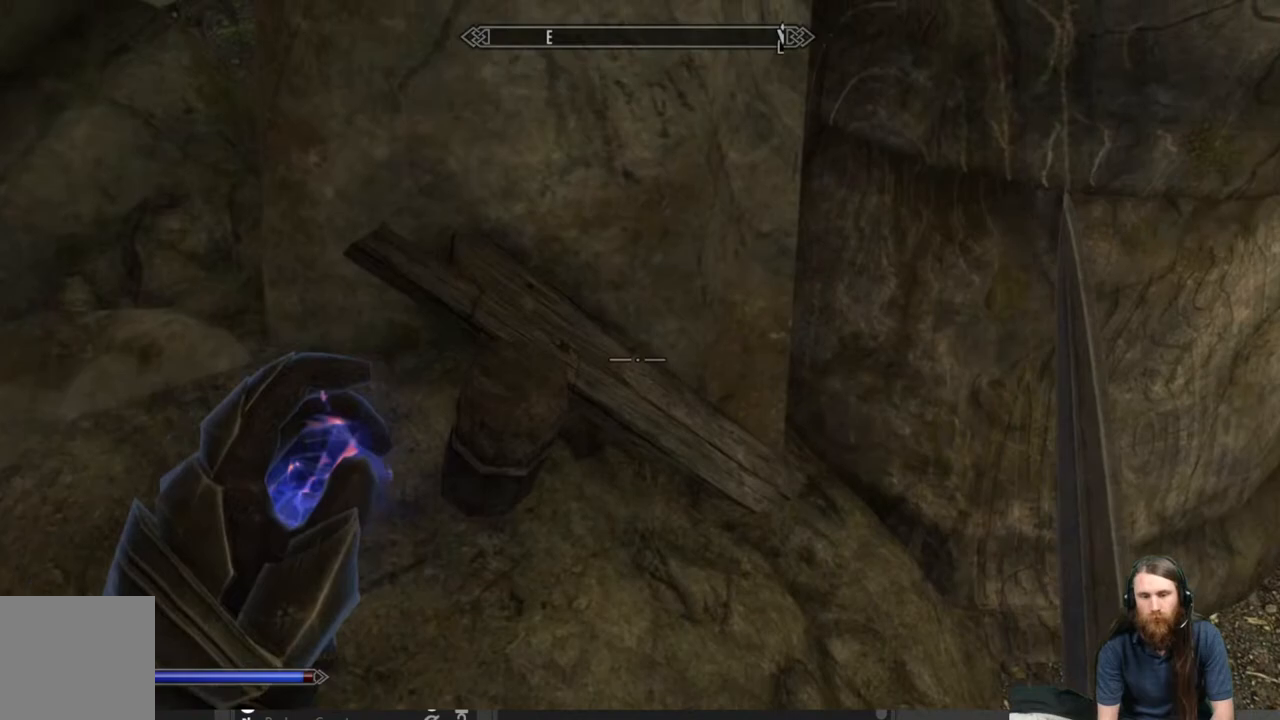
{"buttons": [], "left_stick": "up-left", "right_stick": "left", "events": [[33, "left_stick", "down-left"], [433, "left_stick", "up-left"]]}